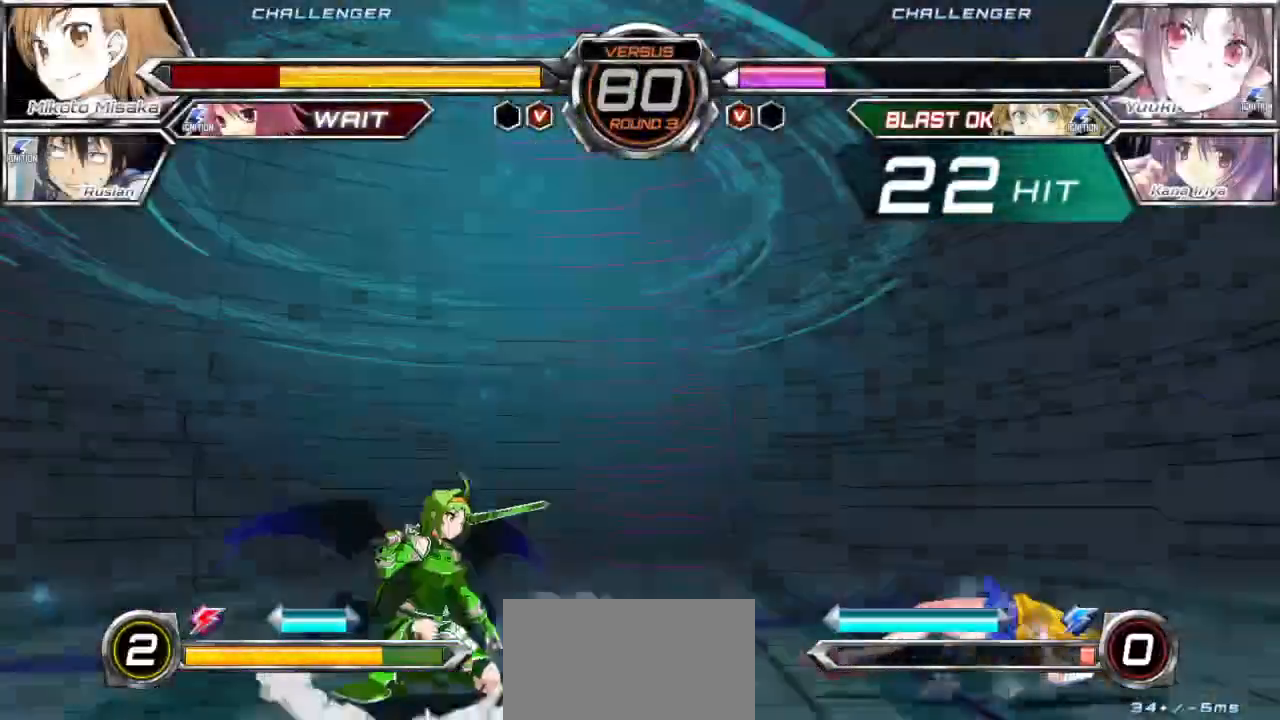
Gameplay with a controller (arcade stick); each line is a JSON object with the inputs held at the frame after it. "events" lists button and stick changes between this image and that frame as [ms after this image, input, new state], when the widget could be followed in between. Not read: L3 R3.
{"buttons": [], "left_stick": "down-right", "events": []}
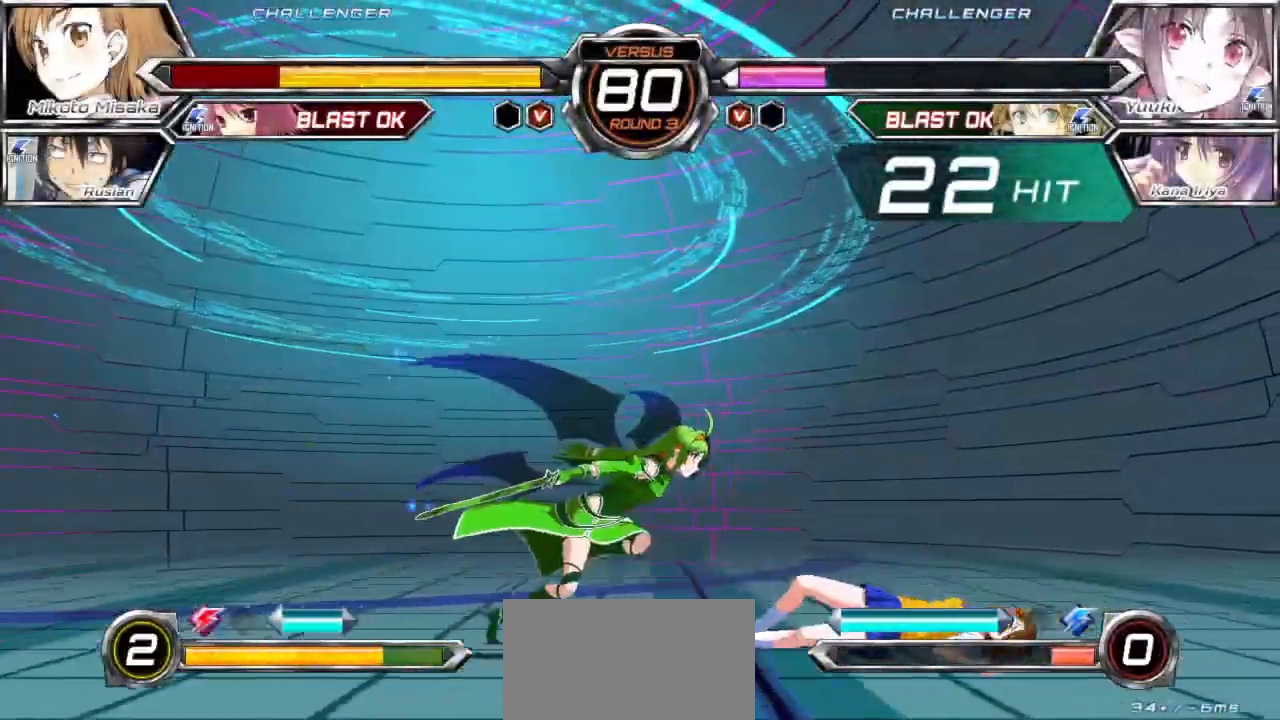
{"buttons": [], "left_stick": "down-right", "events": [[367, "left_stick", "right"], [483, "left_stick", "down-right"]]}
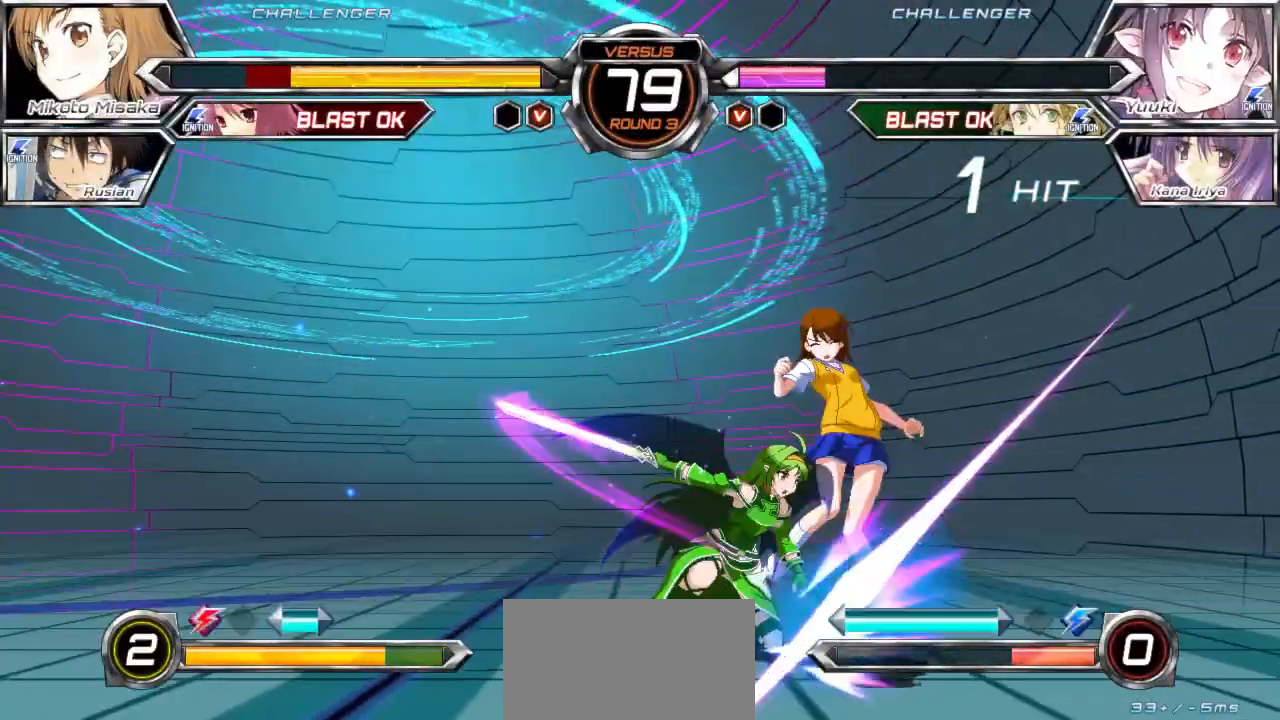
{"buttons": [], "left_stick": "down-right", "events": []}
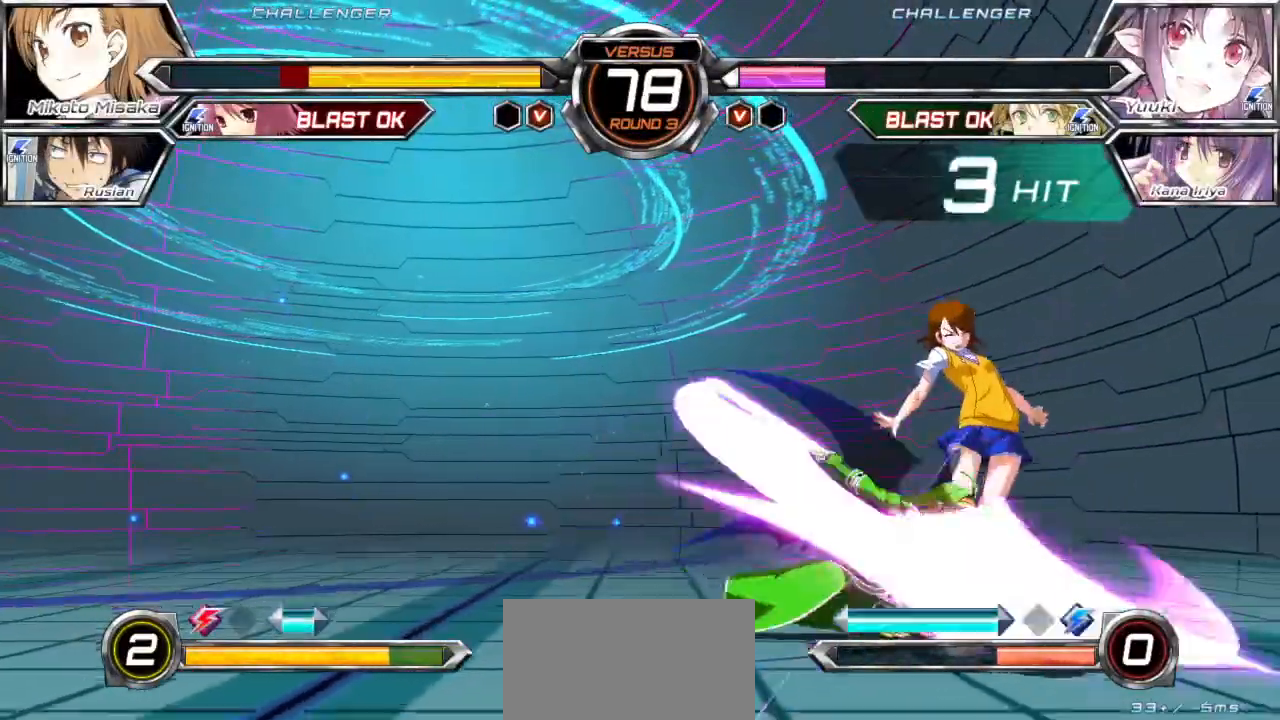
{"buttons": ["CROSS", "SQUARE", "TRIANGLE"], "left_stick": "down-right"}
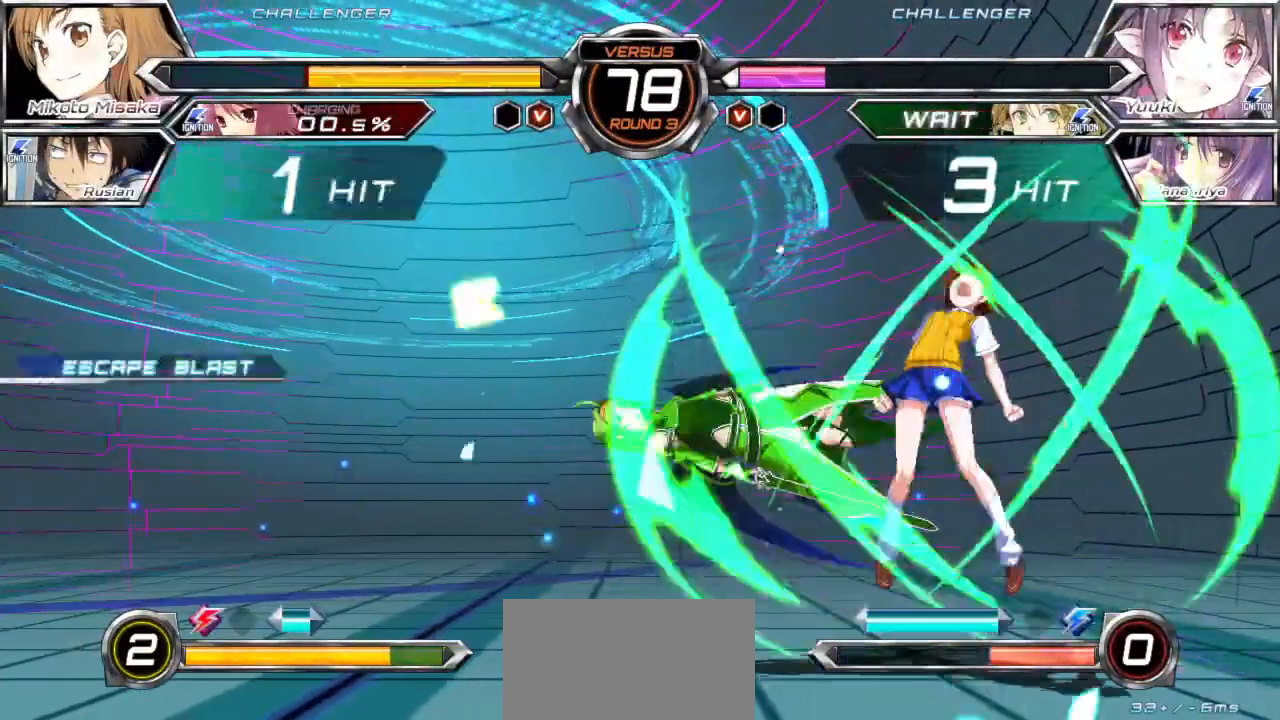
{"buttons": [], "left_stick": "down-right", "events": [[150, "TRIANGLE", "up"], [167, "CROSS", "up"], [167, "SQUARE", "up"]]}
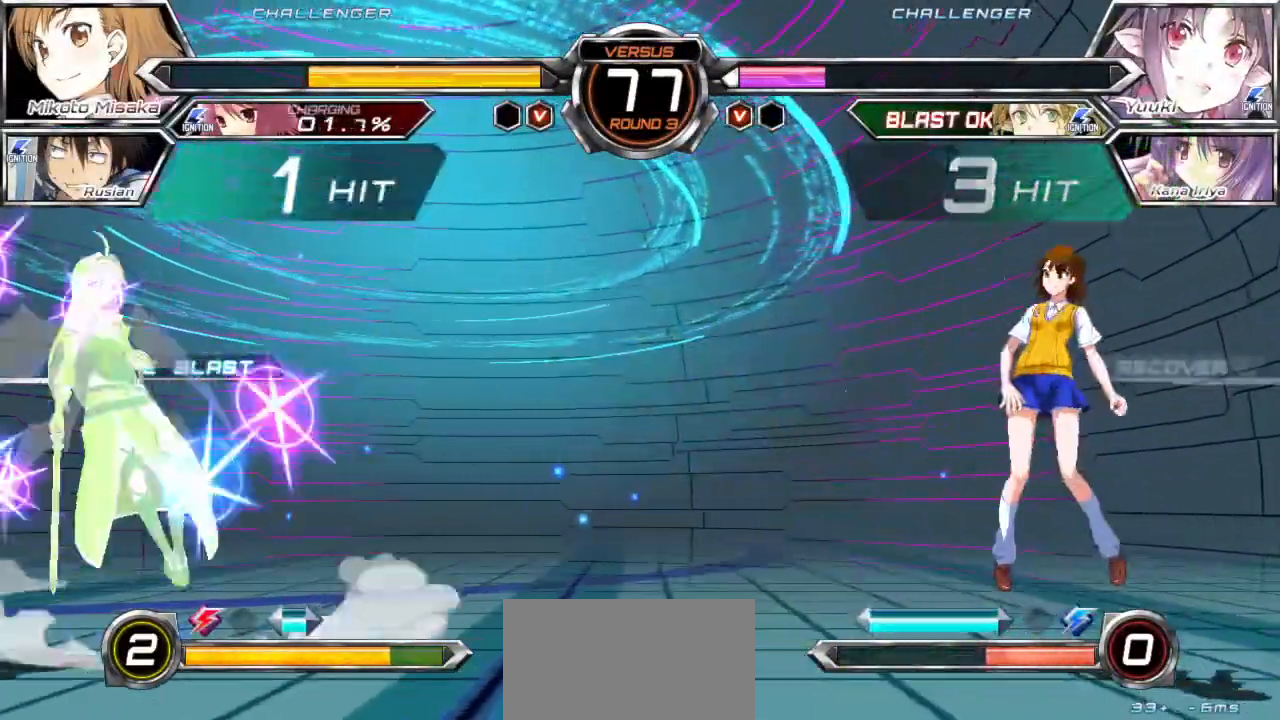
{"buttons": ["TRIANGLE"], "left_stick": "up-right", "events": [[83, "left_stick", "up-right"], [217, "R1", "down"], [350, "R1", "up"], [367, "left_stick", "center"], [450, "TRIANGLE", "down"], [500, "left_stick", "up-right"]]}
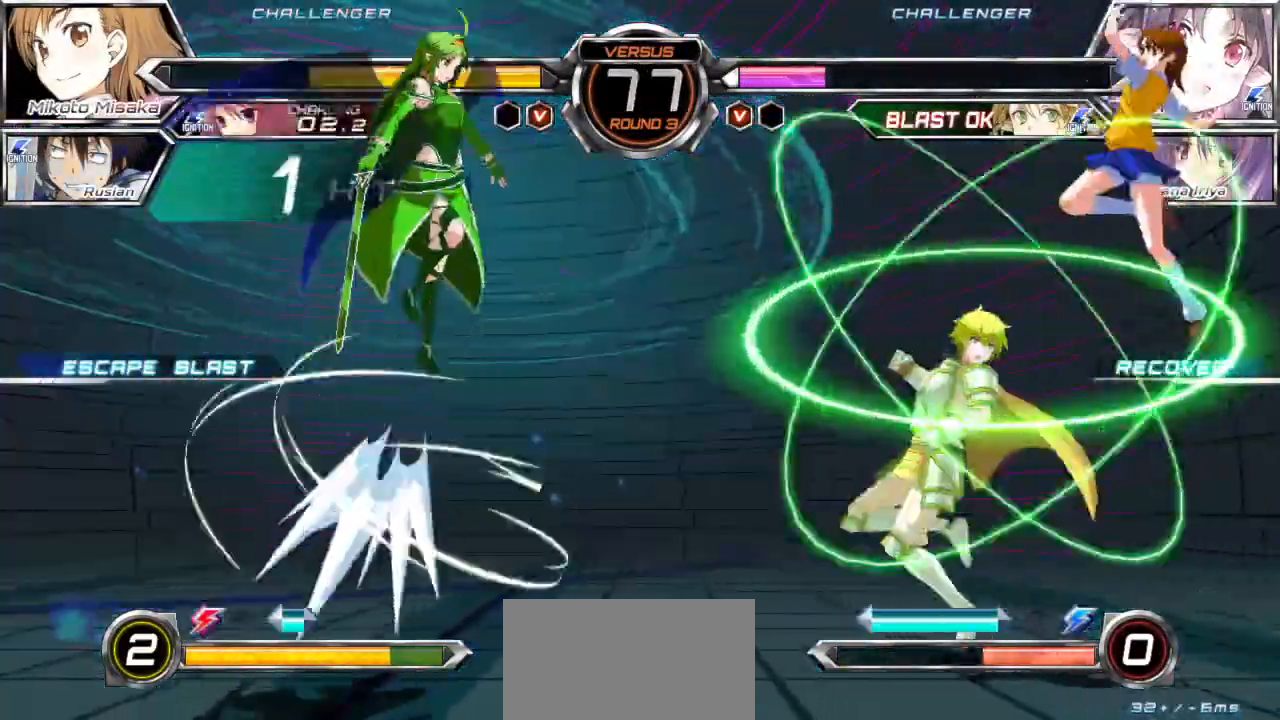
{"buttons": [], "left_stick": "right", "events": [[150, "left_stick", "right"], [383, "TRIANGLE", "up"]]}
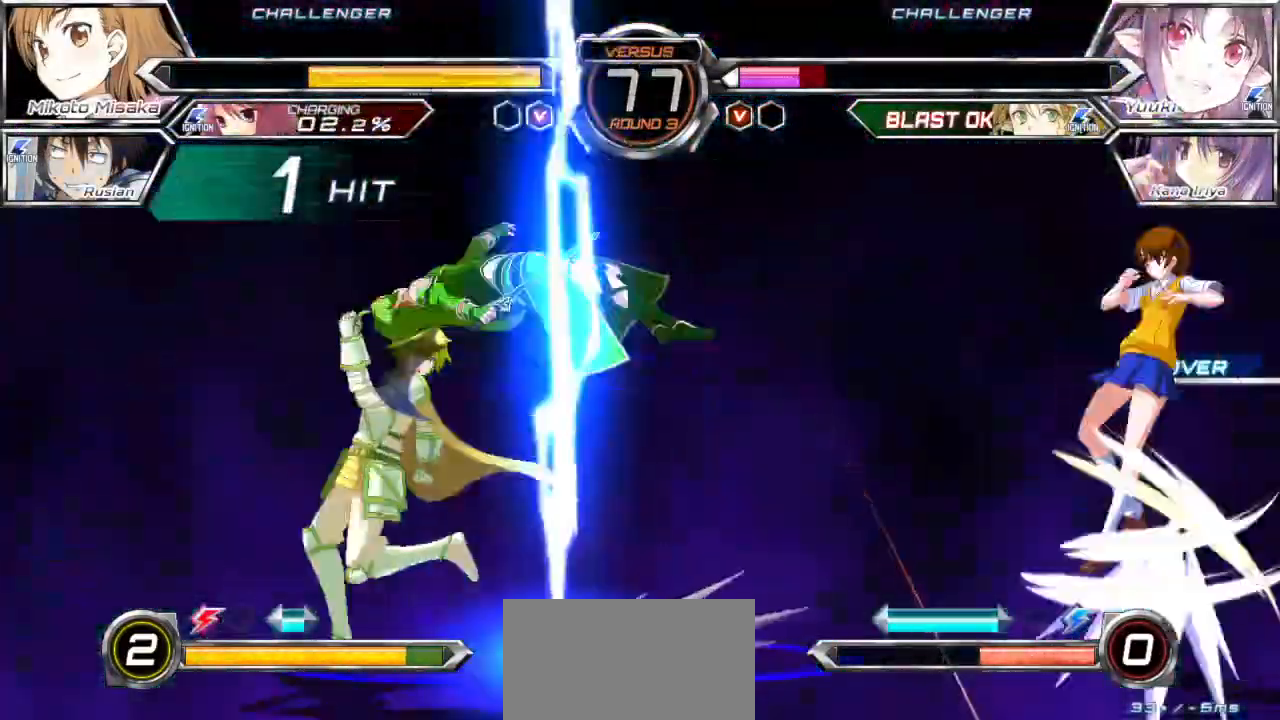
{"buttons": [], "left_stick": "center", "events": [[83, "left_stick", "center"], [233, "left_stick", "left"], [300, "left_stick", "center"], [383, "left_stick", "left"], [467, "left_stick", "center"]]}
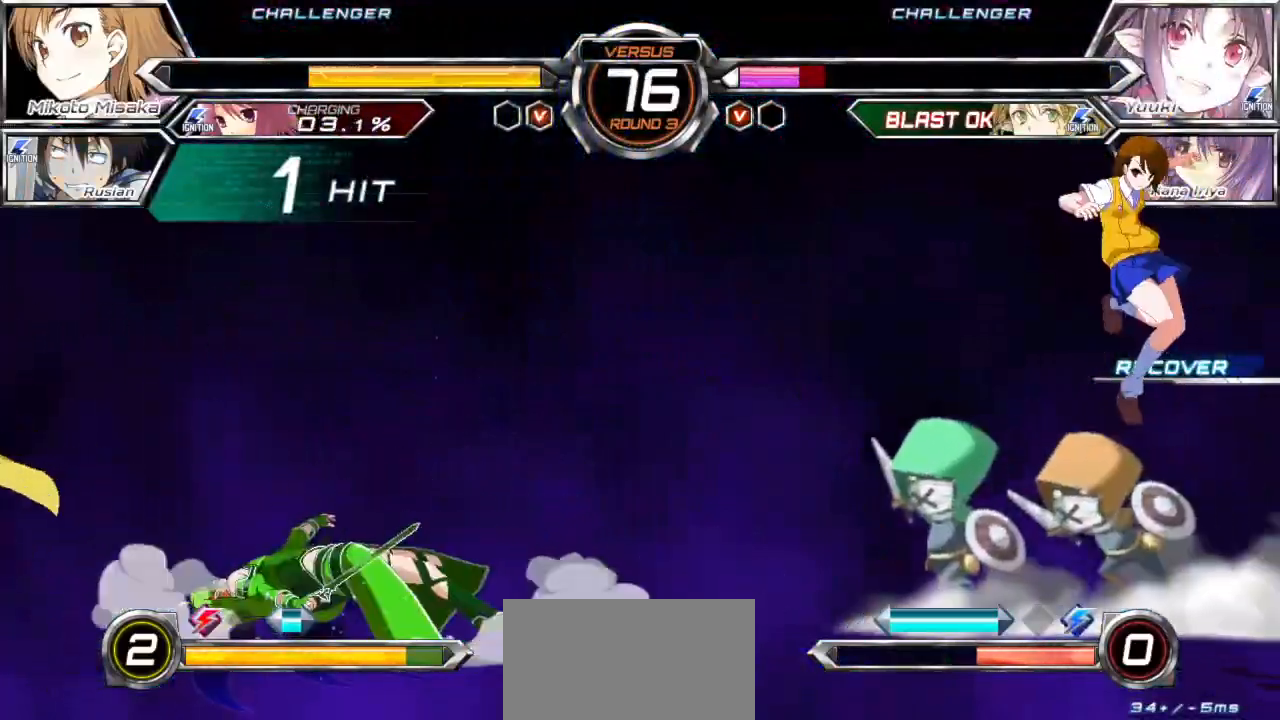
{"buttons": [], "left_stick": "center", "events": [[33, "left_stick", "left"], [267, "left_stick", "center"]]}
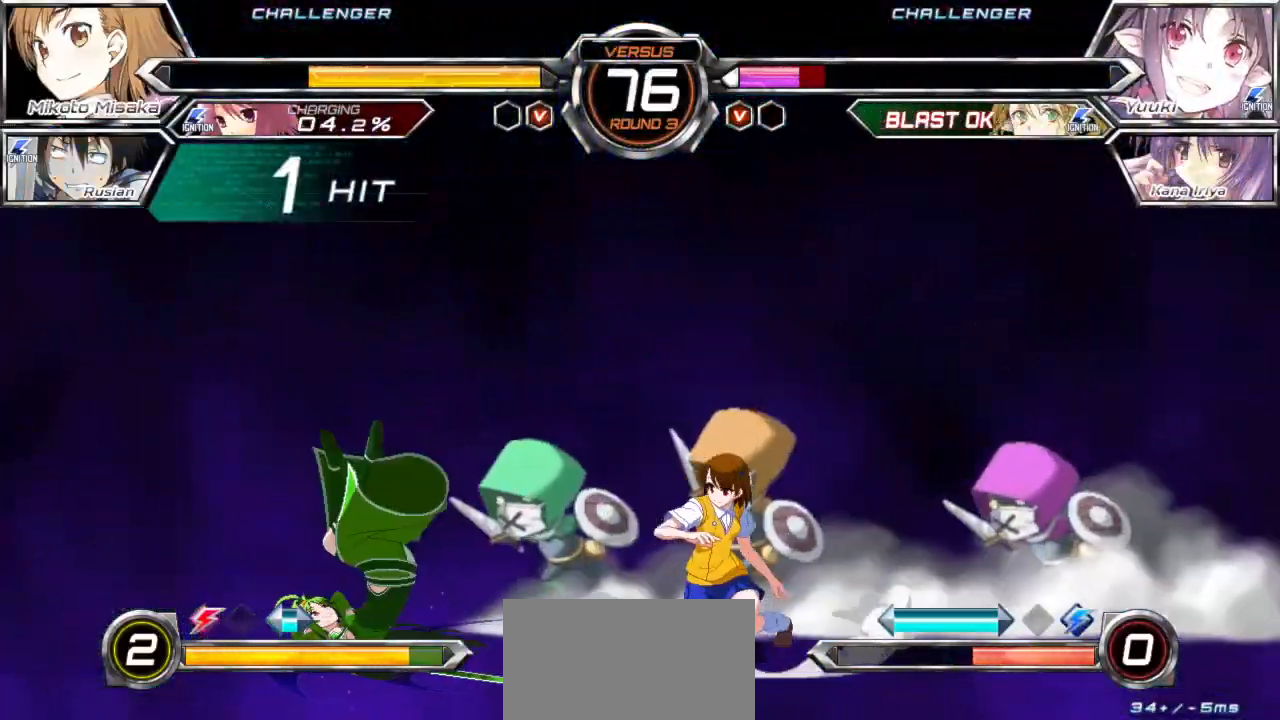
{"buttons": [], "left_stick": "center", "events": [[50, "left_stick", "down"], [133, "left_stick", "left"], [250, "left_stick", "center"]]}
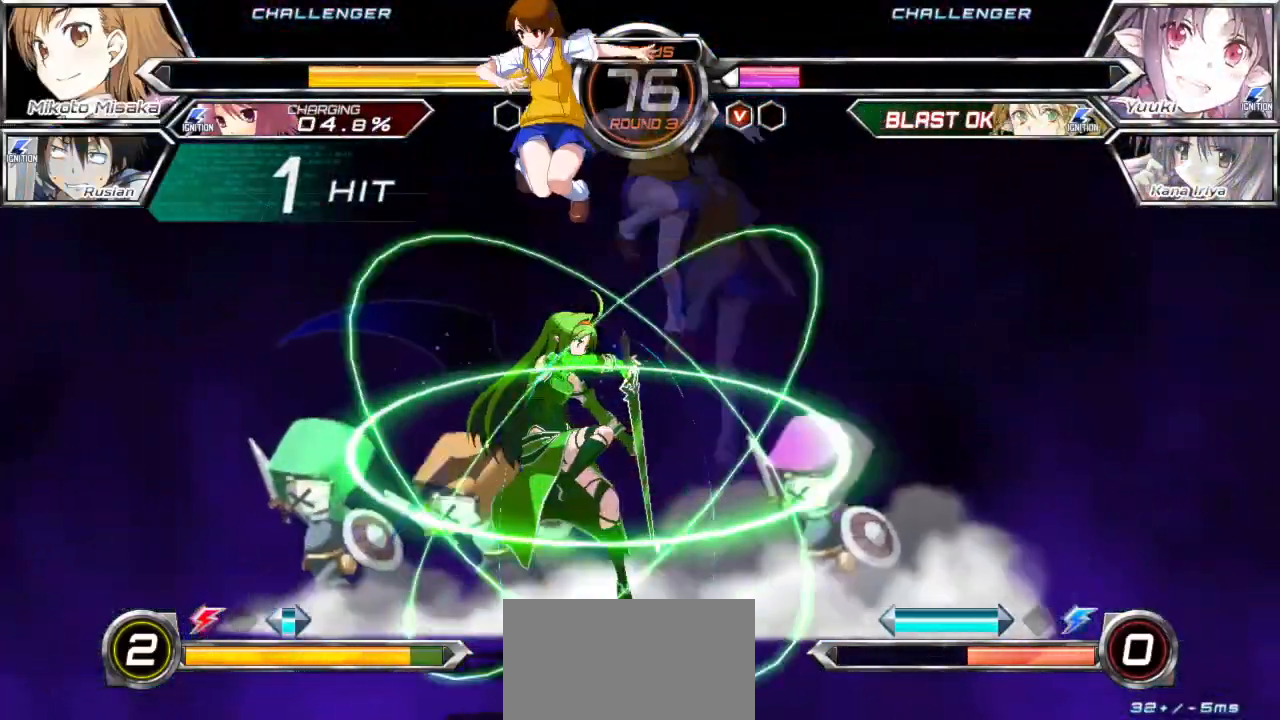
{"buttons": [], "left_stick": "down", "events": [[83, "left_stick", "up"], [183, "left_stick", "center"], [483, "left_stick", "down"]]}
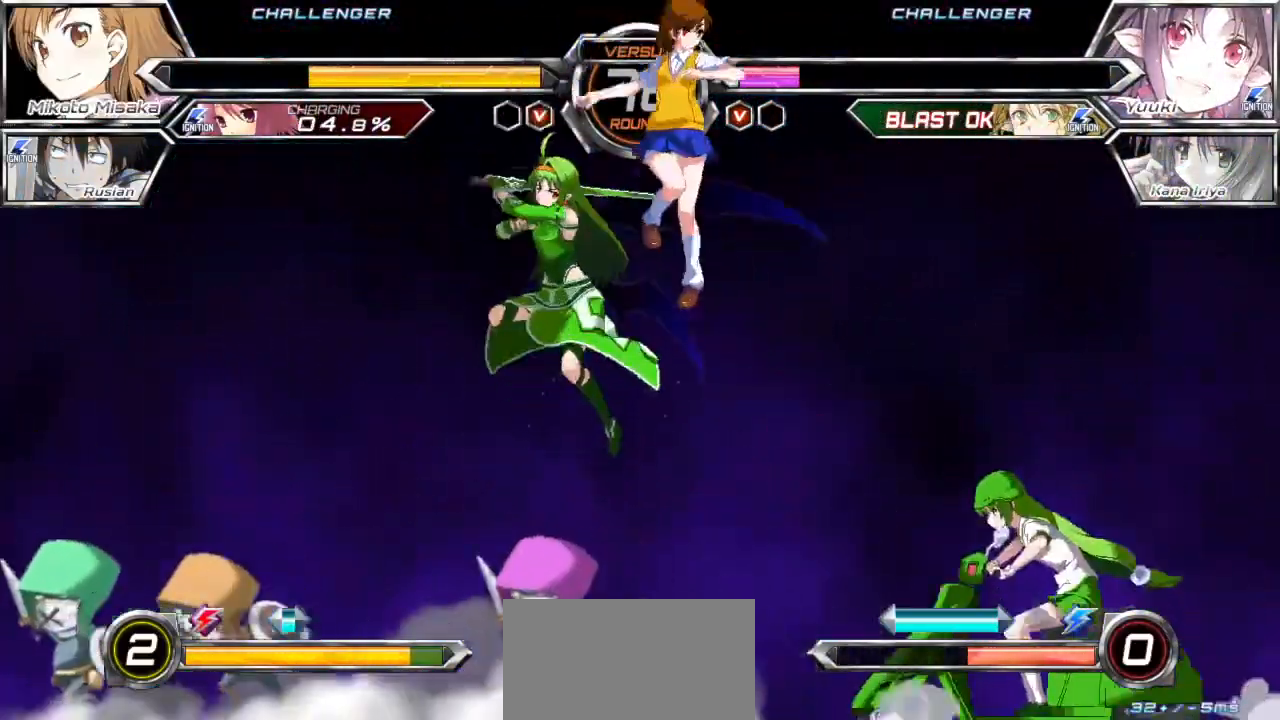
{"buttons": [], "left_stick": "right"}
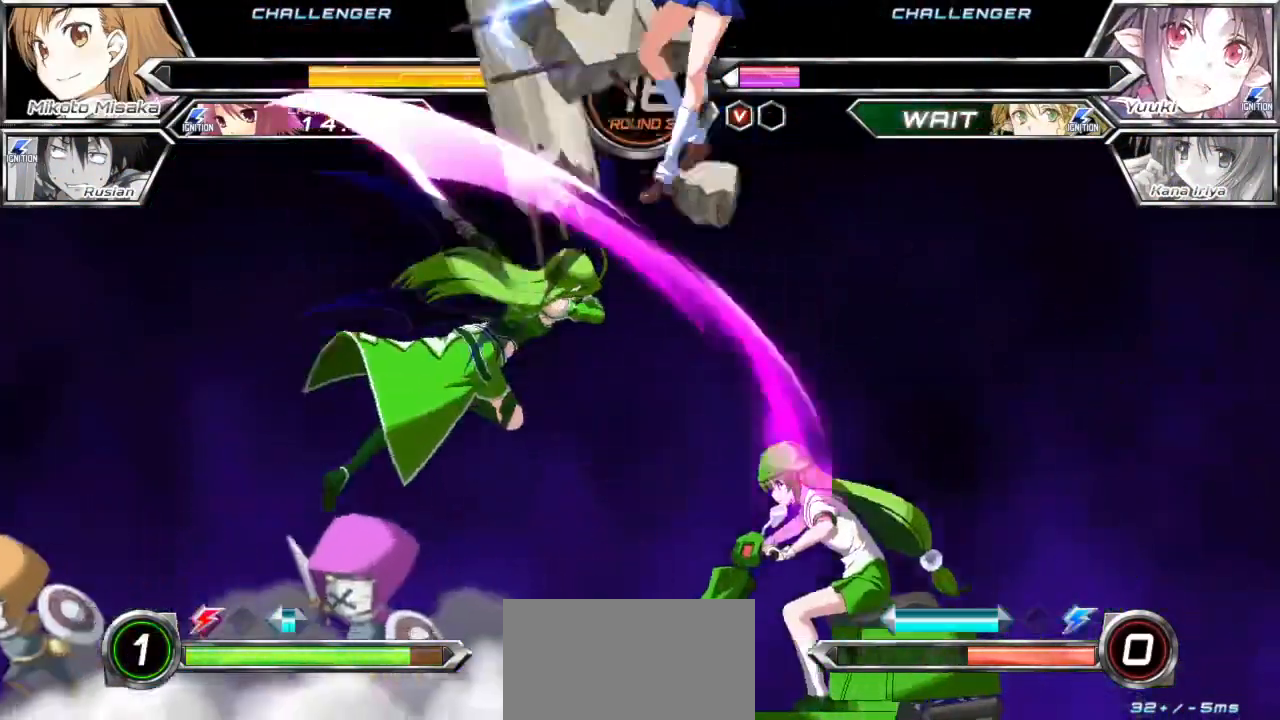
{"buttons": ["TRIANGLE"], "left_stick": "center"}
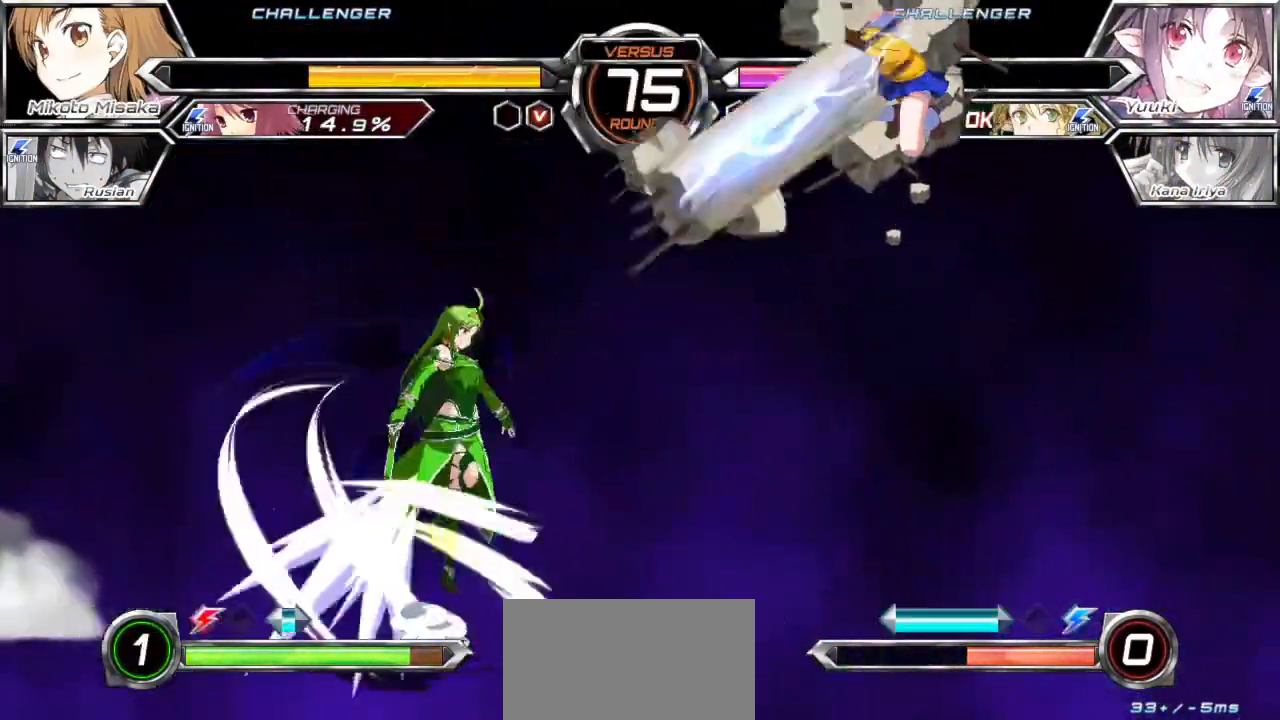
{"buttons": [], "left_stick": "center", "events": [[50, "TRIANGLE", "up"], [100, "TRIANGLE", "down"], [183, "TRIANGLE", "up"], [217, "left_stick", "down"], [333, "left_stick", "center"]]}
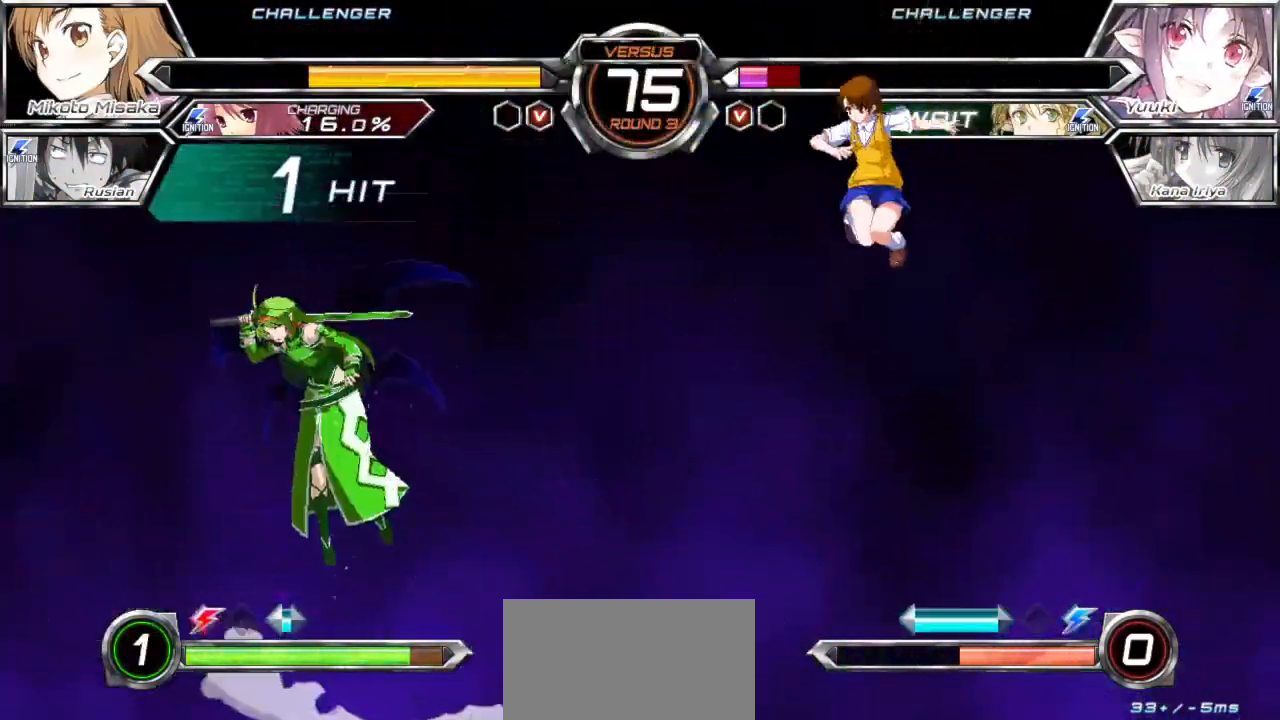
{"buttons": [], "left_stick": "left", "events": [[167, "left_stick", "left"], [233, "left_stick", "center"], [317, "left_stick", "left"]]}
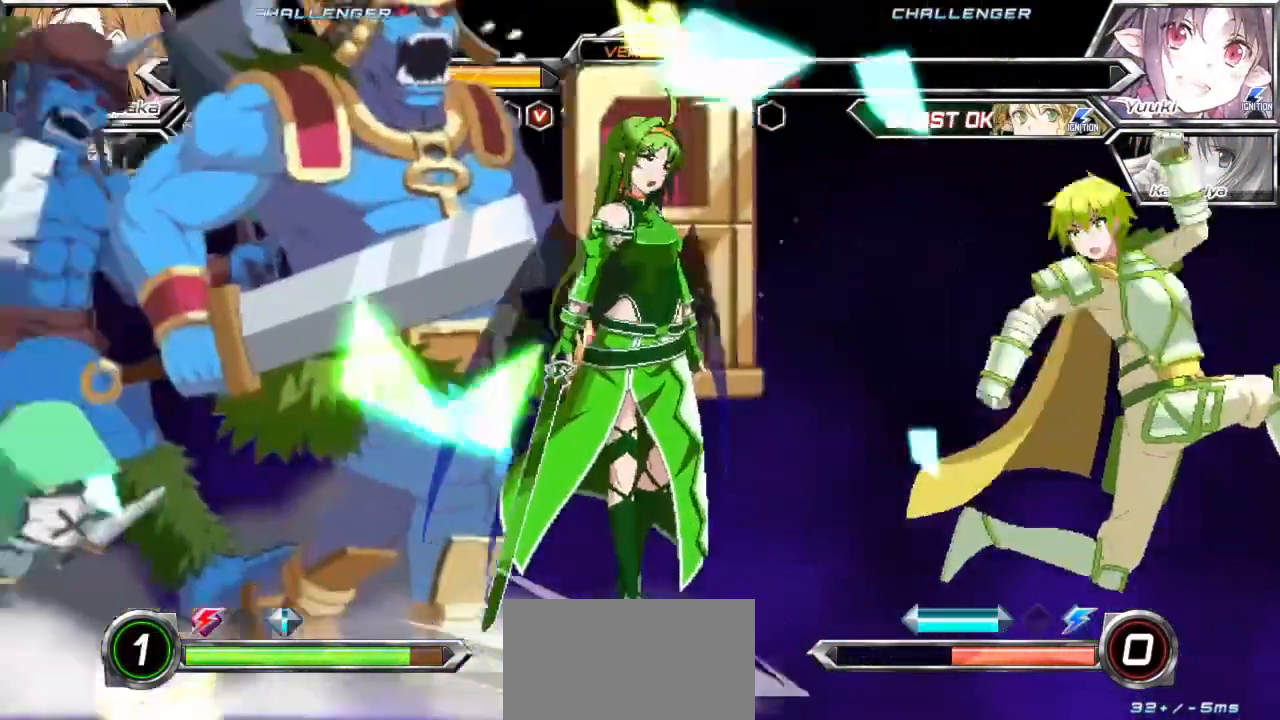
{"buttons": [], "left_stick": "center"}
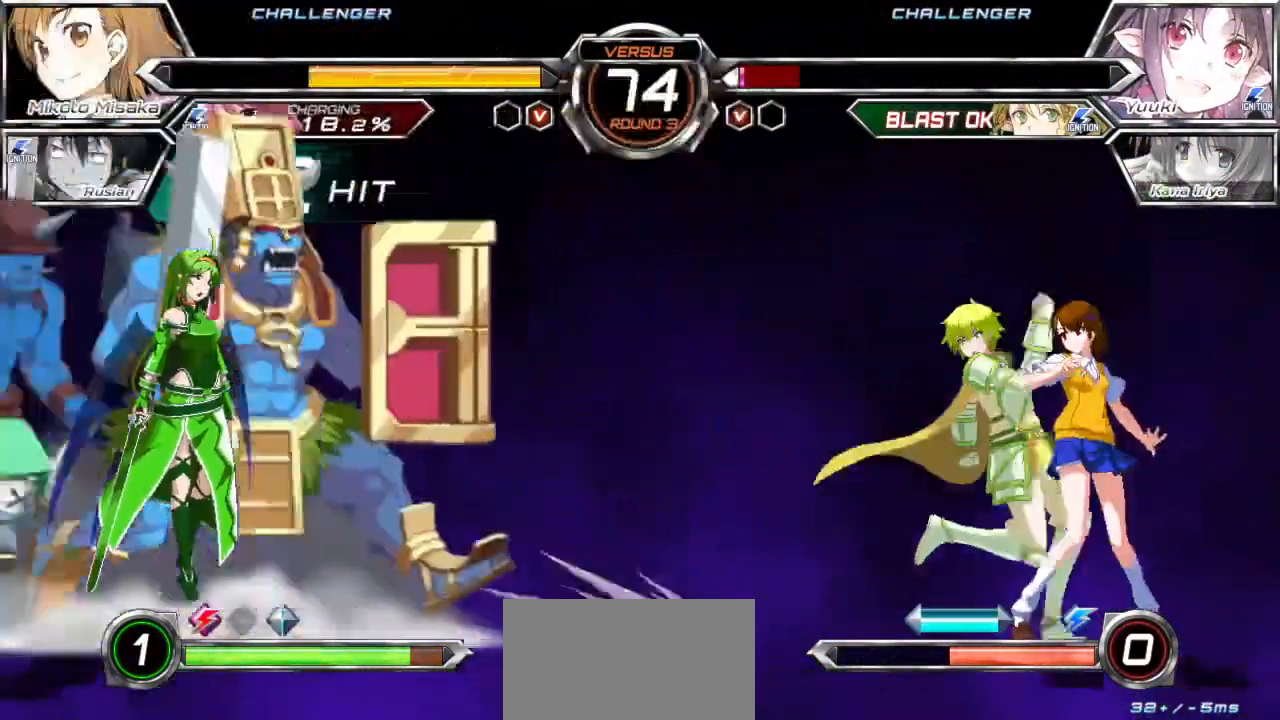
{"buttons": [], "left_stick": "center", "events": [[117, "left_stick", "left"], [167, "left_stick", "center"], [250, "left_stick", "left"], [450, "left_stick", "center"]]}
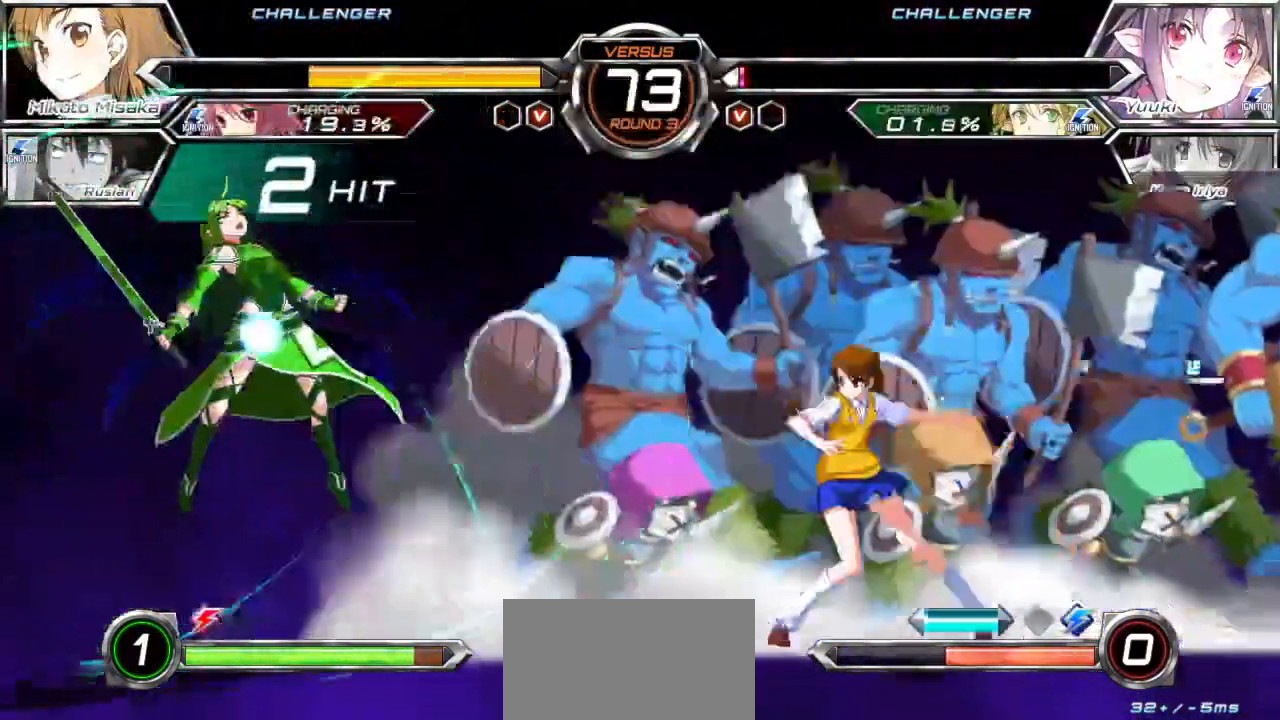
{"buttons": ["TRIANGLE"], "left_stick": "down-right", "events": [[67, "left_stick", "down-right"], [117, "TRIANGLE", "down"]]}
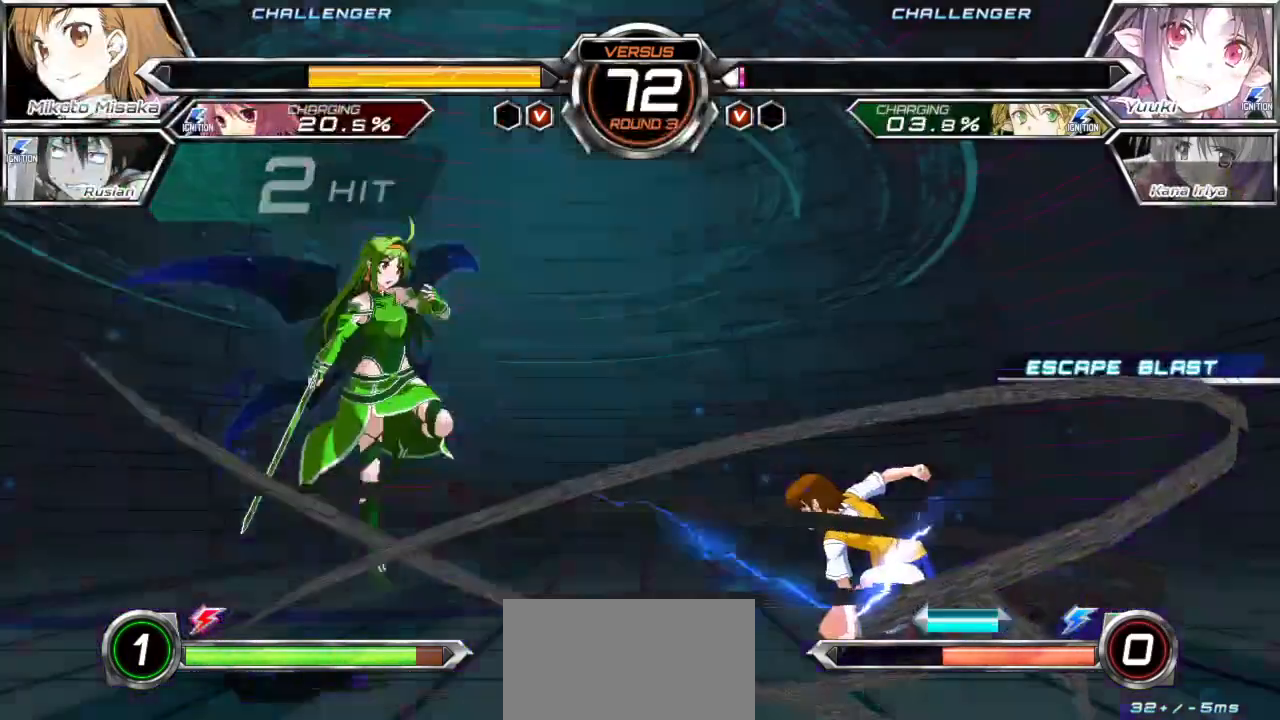
{"buttons": [], "left_stick": "center", "events": [[417, "TRIANGLE", "up"], [450, "left_stick", "center"]]}